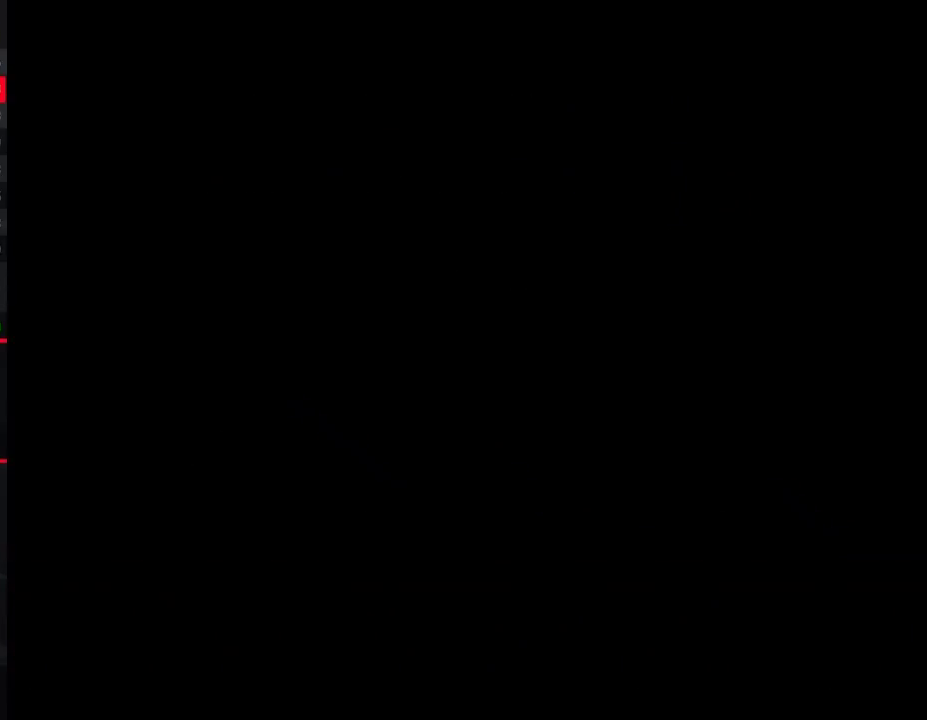
Gameplay with a controller (Nintendo layout); each line is a JSON object with the inputs held at the frame after it. "events" lists button and stick changes between this image and that frame as [ms after this image, input, new state], when the widget could be followed in between. Not read: L3 R3.
{"buttons": ["DPAD_RIGHT"], "events": [[250, "DPAD_RIGHT", "down"]]}
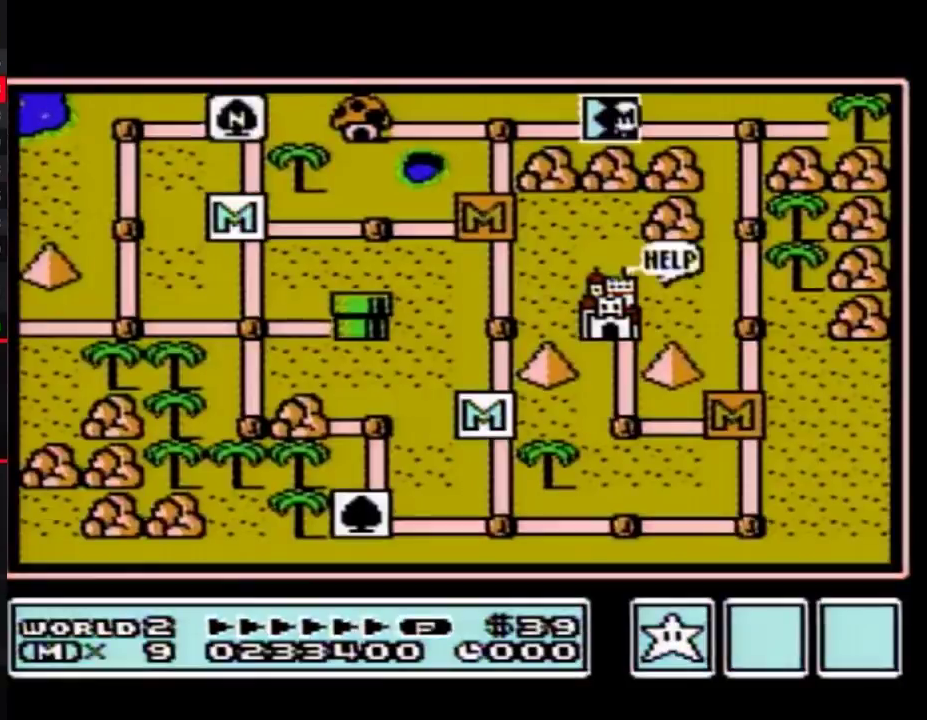
{"buttons": ["DPAD_RIGHT"], "events": []}
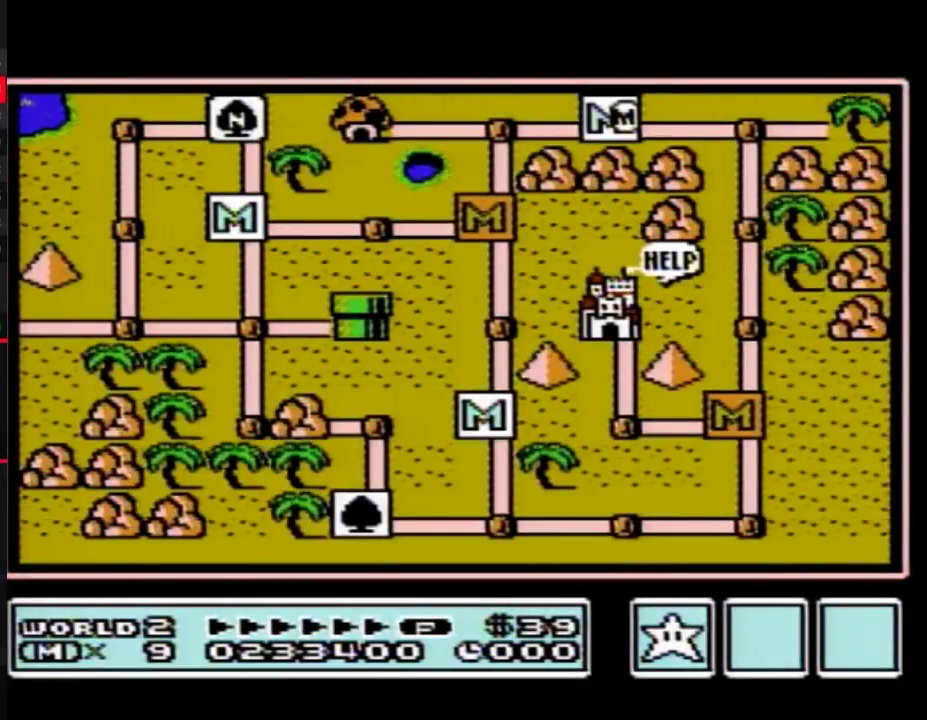
{"buttons": ["DPAD_RIGHT"], "events": []}
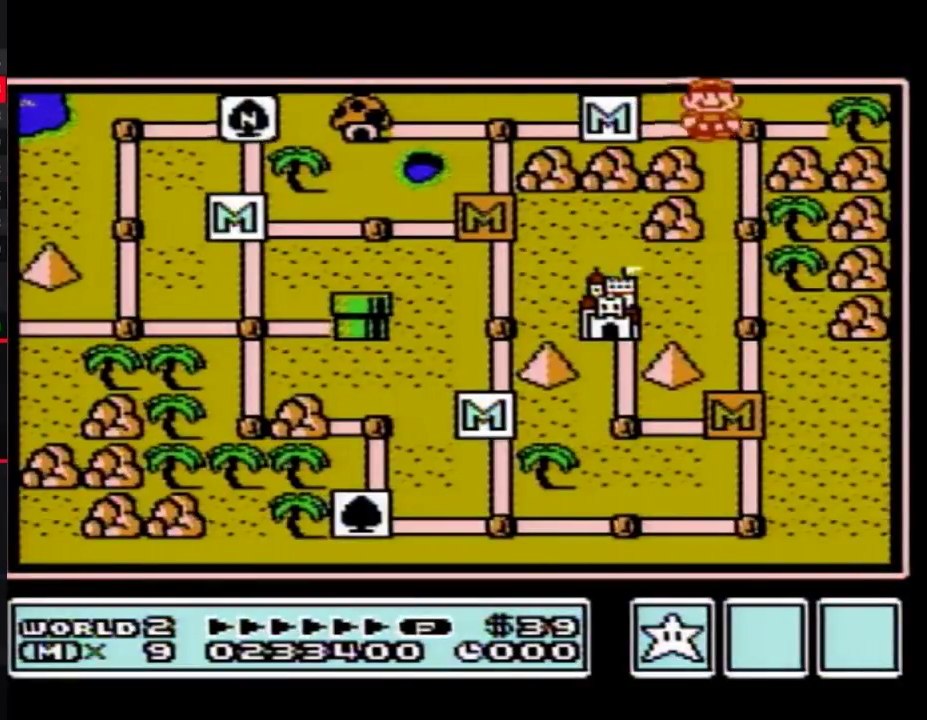
{"buttons": ["DPAD_DOWN"], "events": [[50, "DPAD_DOWN", "down"], [100, "DPAD_RIGHT", "up"]]}
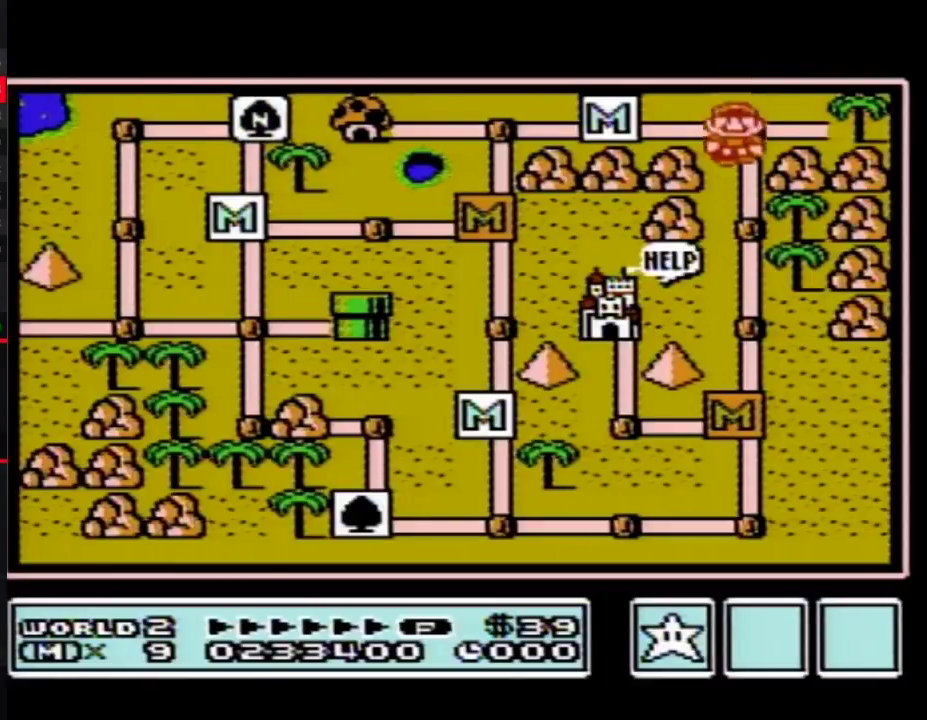
{"buttons": ["DPAD_DOWN"], "events": []}
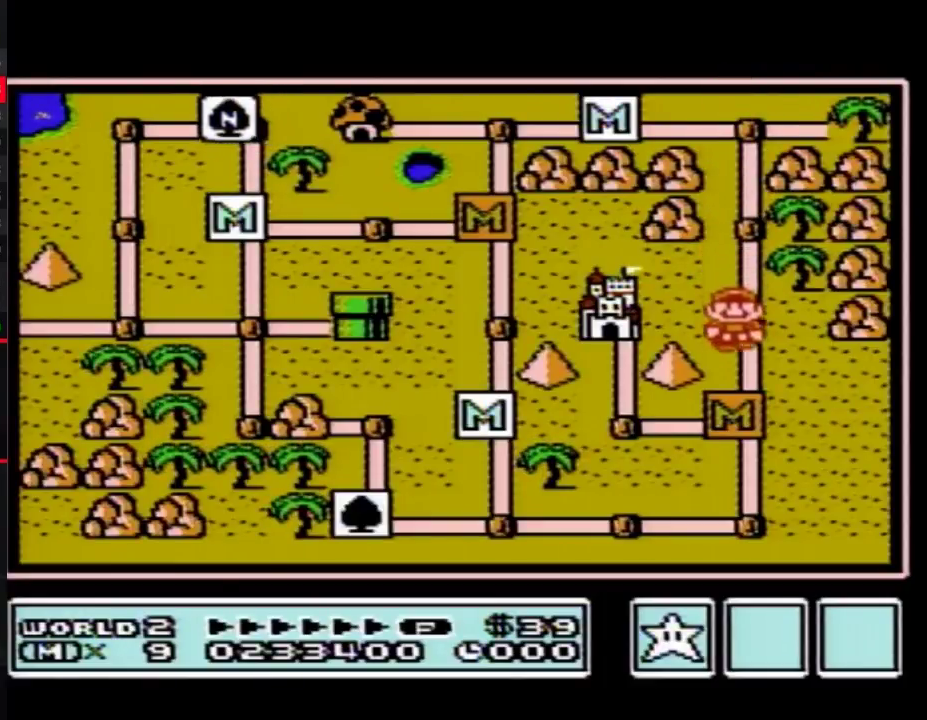
{"buttons": ["DPAD_LEFT"], "events": [[283, "DPAD_LEFT", "down"], [317, "DPAD_DOWN", "up"]]}
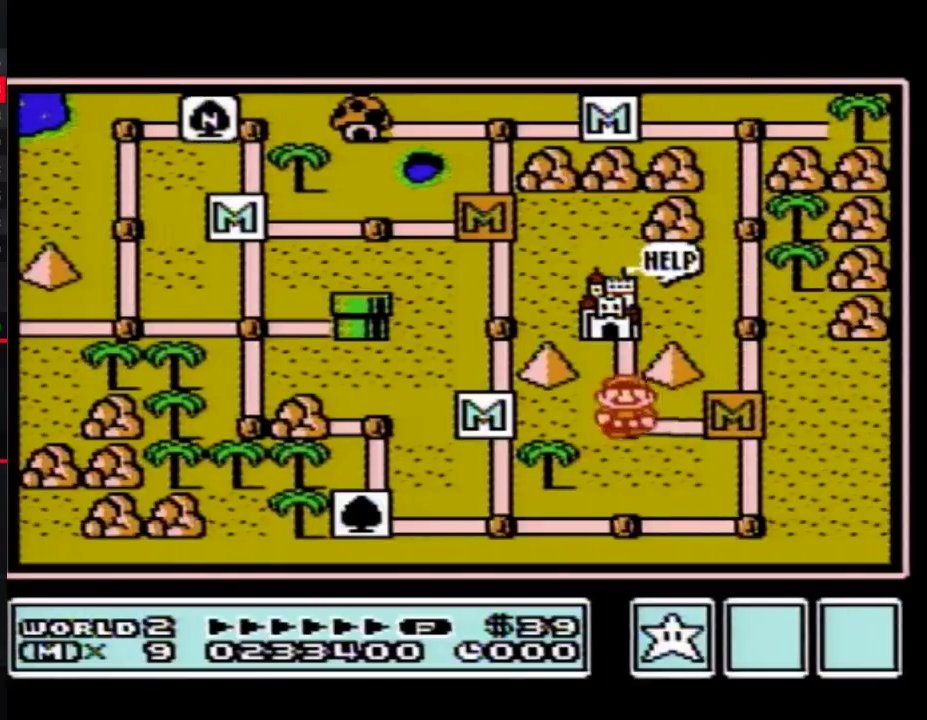
{"buttons": ["DPAD_UP"], "events": [[50, "DPAD_LEFT", "up"], [50, "DPAD_UP", "down"]]}
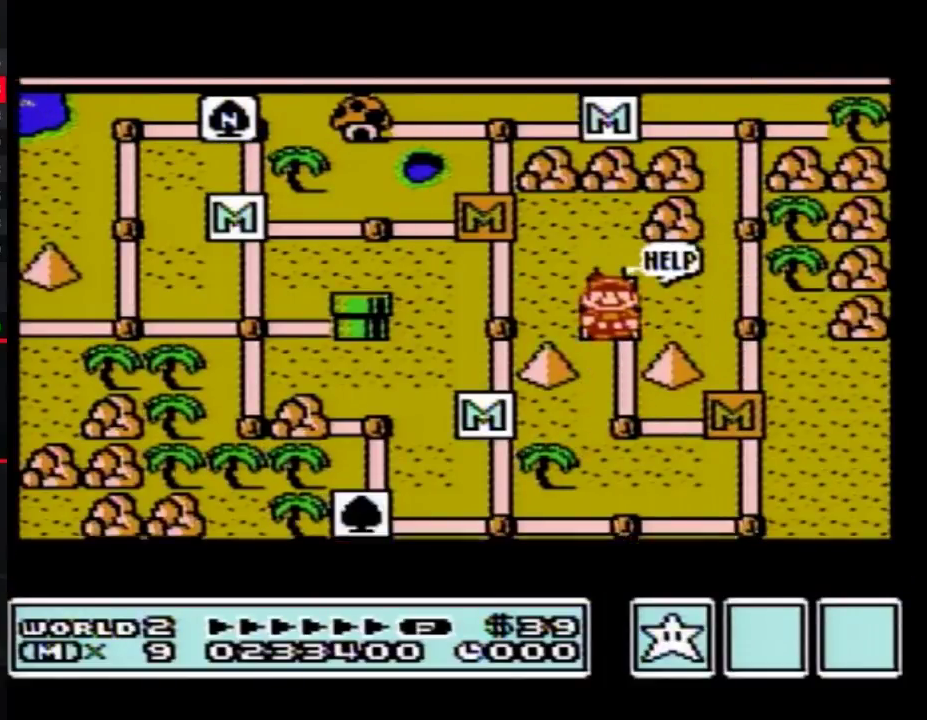
{"buttons": ["DPAD_UP"], "events": []}
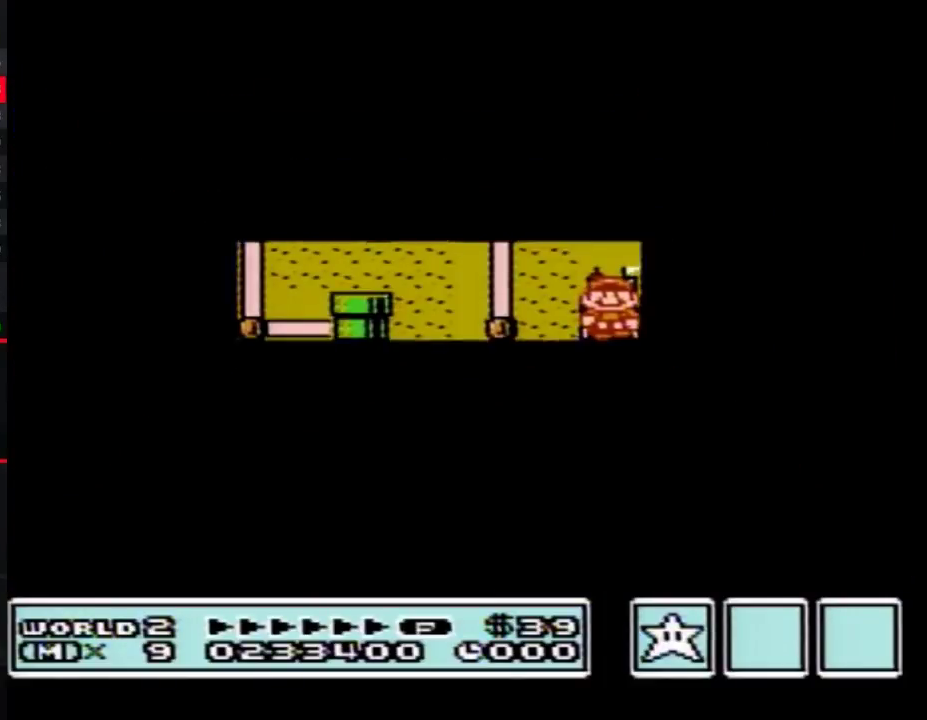
{"buttons": [], "events": [[300, "DPAD_UP", "up"]]}
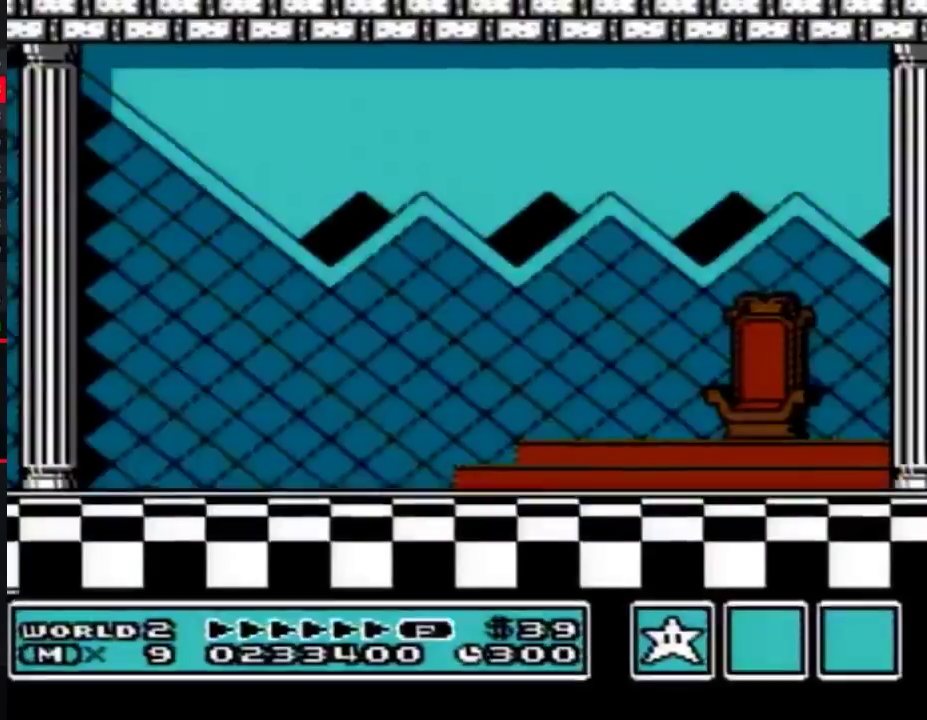
{"buttons": ["A"], "events": [[150, "A", "down"], [217, "A", "up"], [283, "A", "down"], [333, "A", "up"], [433, "A", "down"]]}
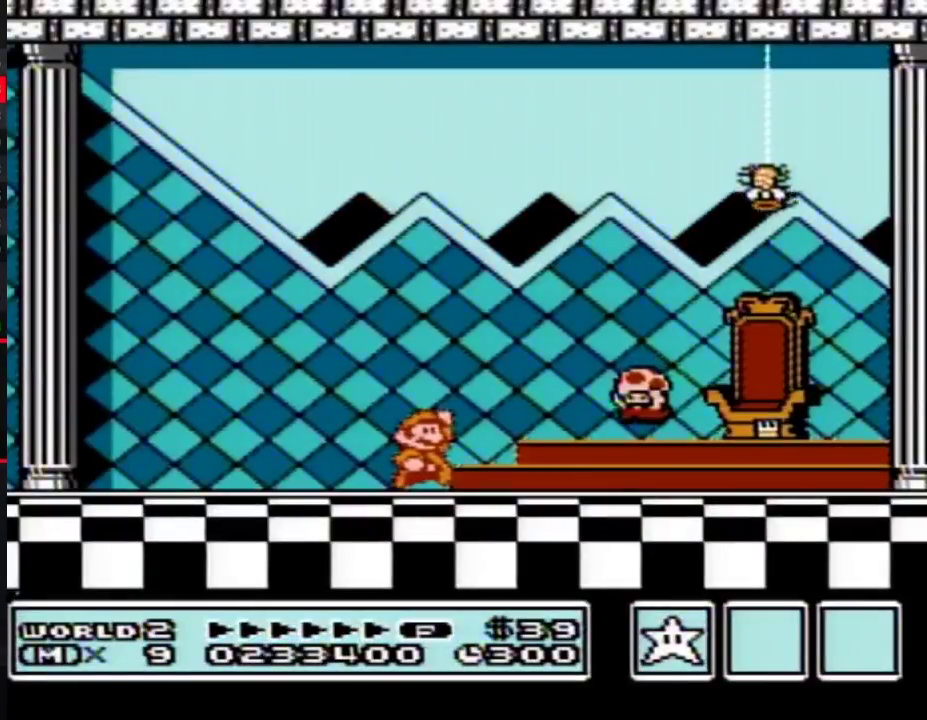
{"buttons": [], "events": [[33, "A", "up"], [100, "A", "down"], [183, "A", "up"]]}
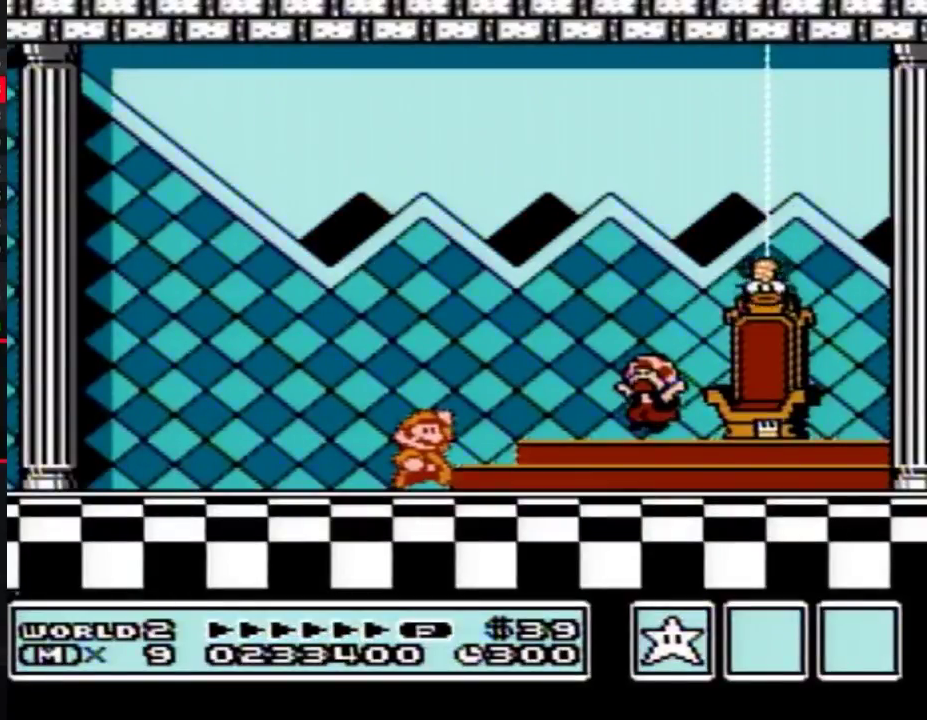
{"buttons": [], "events": [[250, "A", "down"], [333, "A", "up"], [417, "A", "down"], [500, "A", "up"]]}
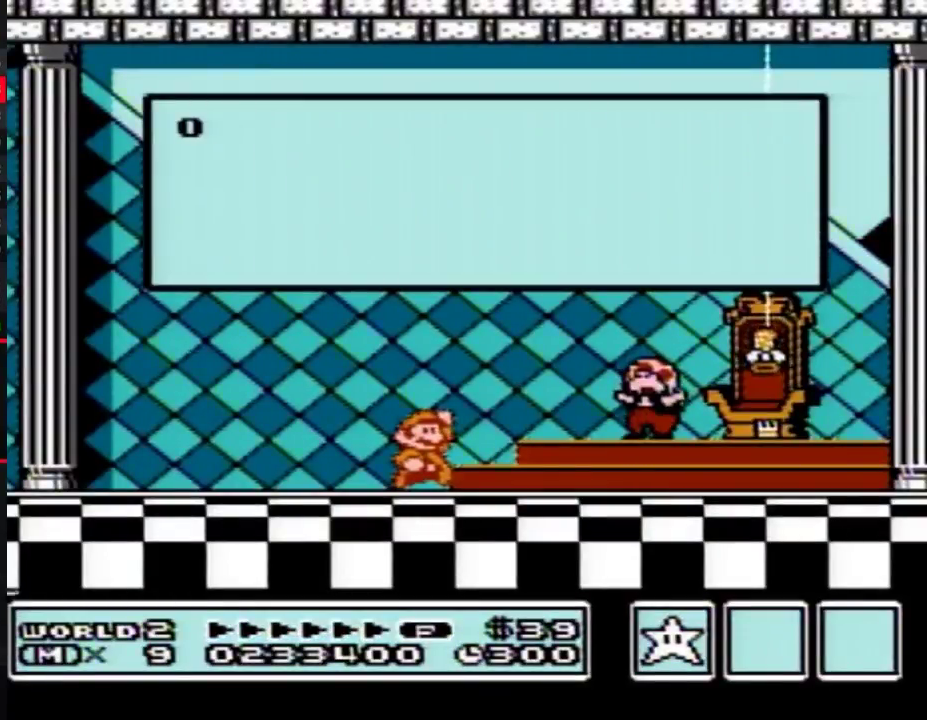
{"buttons": [], "events": [[50, "A", "down"], [117, "A", "up"], [183, "A", "down"], [467, "A", "up"]]}
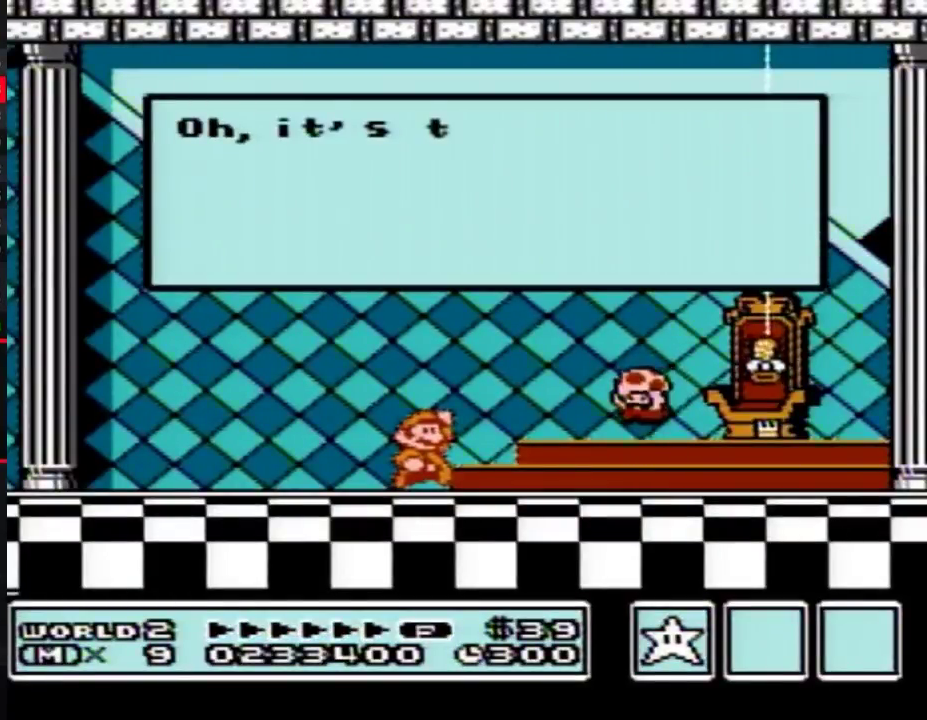
{"buttons": ["A"], "events": [[33, "A", "down"], [283, "A", "up"], [333, "A", "down"]]}
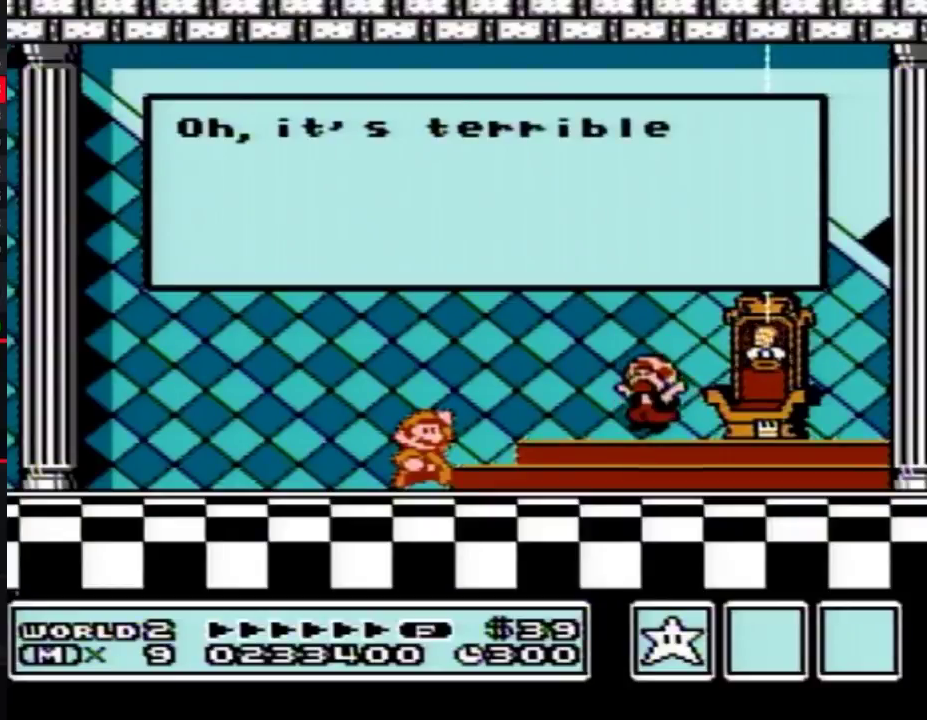
{"buttons": ["A"], "events": [[83, "A", "up"], [150, "A", "down"], [217, "A", "up"], [317, "A", "down"], [400, "A", "up"], [467, "A", "down"]]}
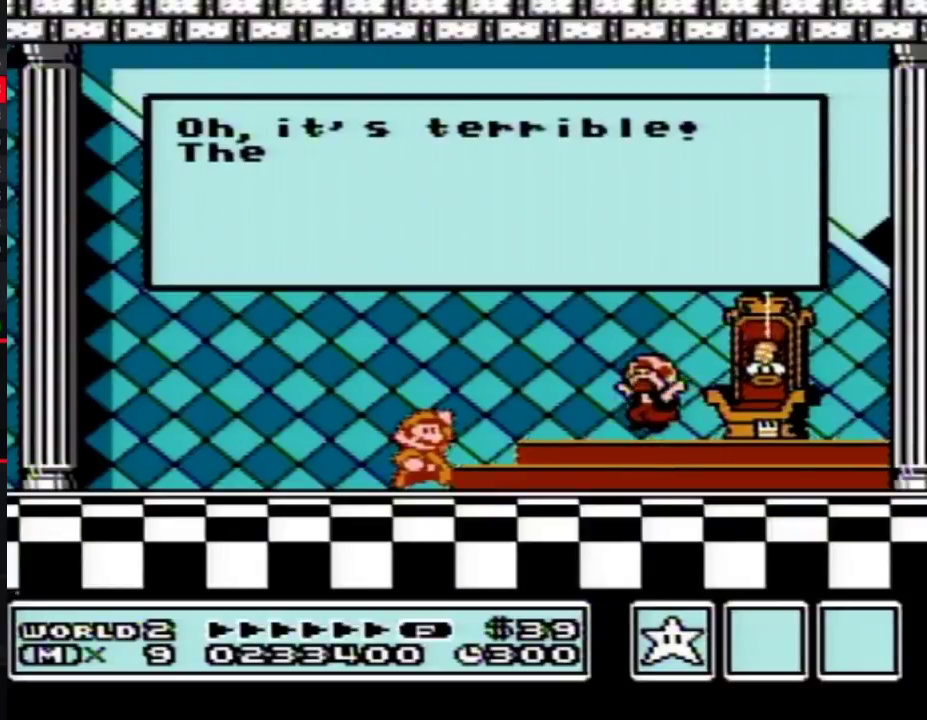
{"buttons": ["A"], "events": [[83, "A", "up"], [150, "A", "down"], [250, "A", "up"], [467, "A", "down"]]}
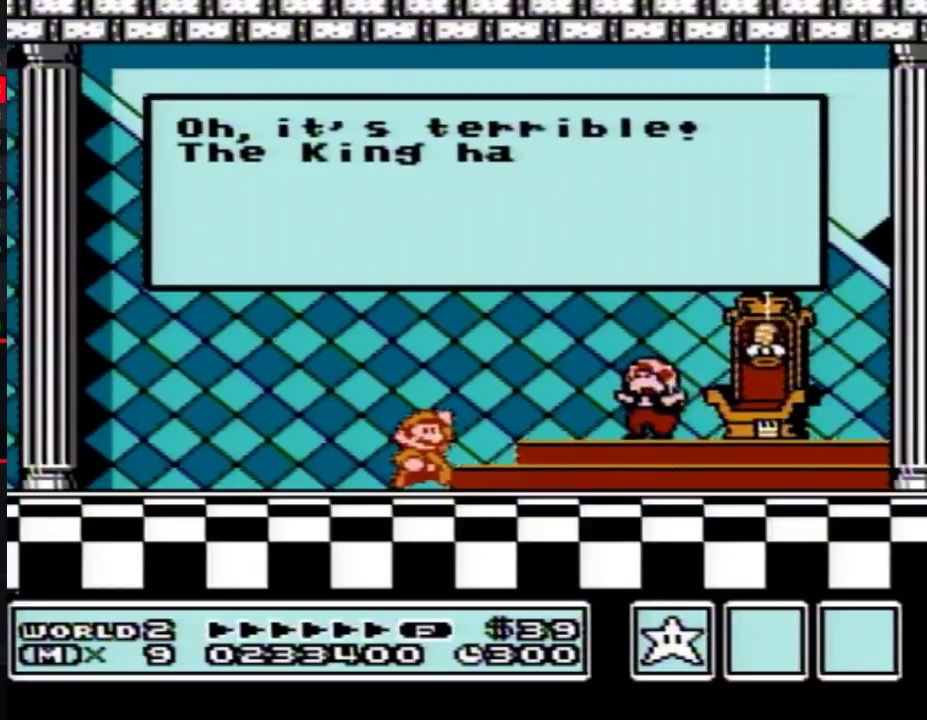
{"buttons": ["A"], "events": [[67, "A", "up"], [150, "A", "down"], [250, "A", "up"], [317, "A", "down"], [400, "A", "up"], [467, "A", "down"]]}
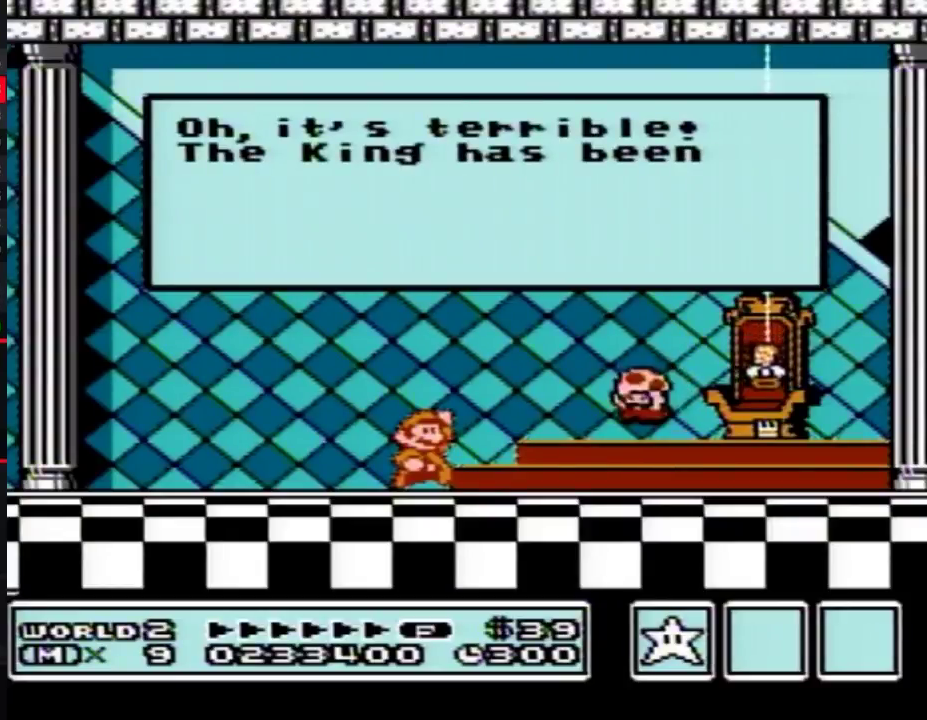
{"buttons": [], "events": [[67, "A", "up"], [117, "A", "down"], [217, "A", "up"], [283, "A", "down"], [333, "A", "up"], [433, "A", "down"], [500, "A", "up"]]}
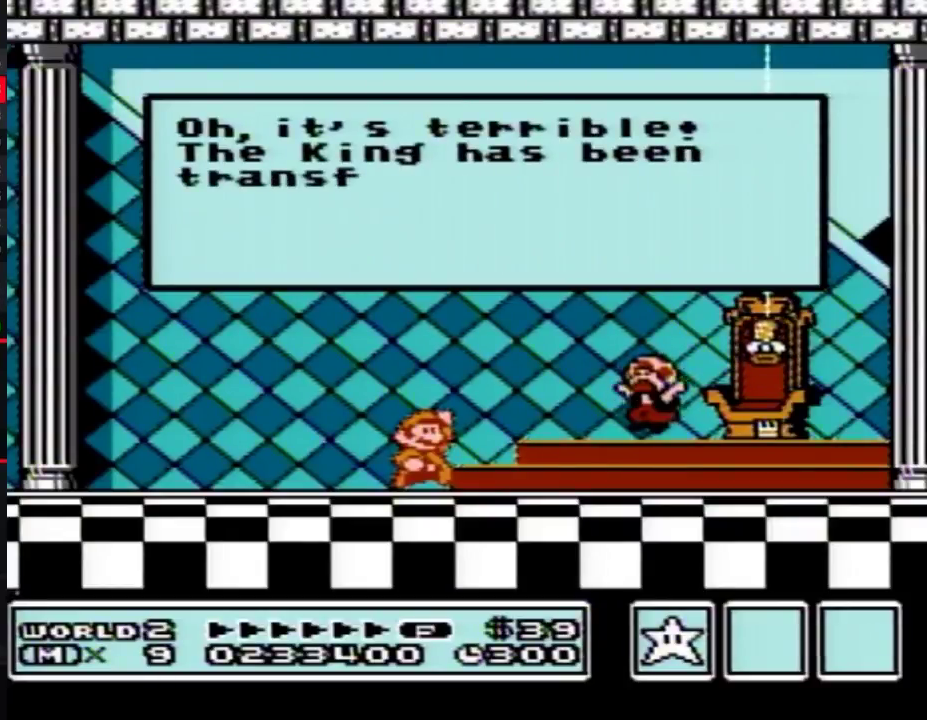
{"buttons": [], "events": [[83, "A", "down"], [150, "A", "up"], [217, "A", "down"], [317, "A", "up"], [367, "A", "down"], [467, "A", "up"]]}
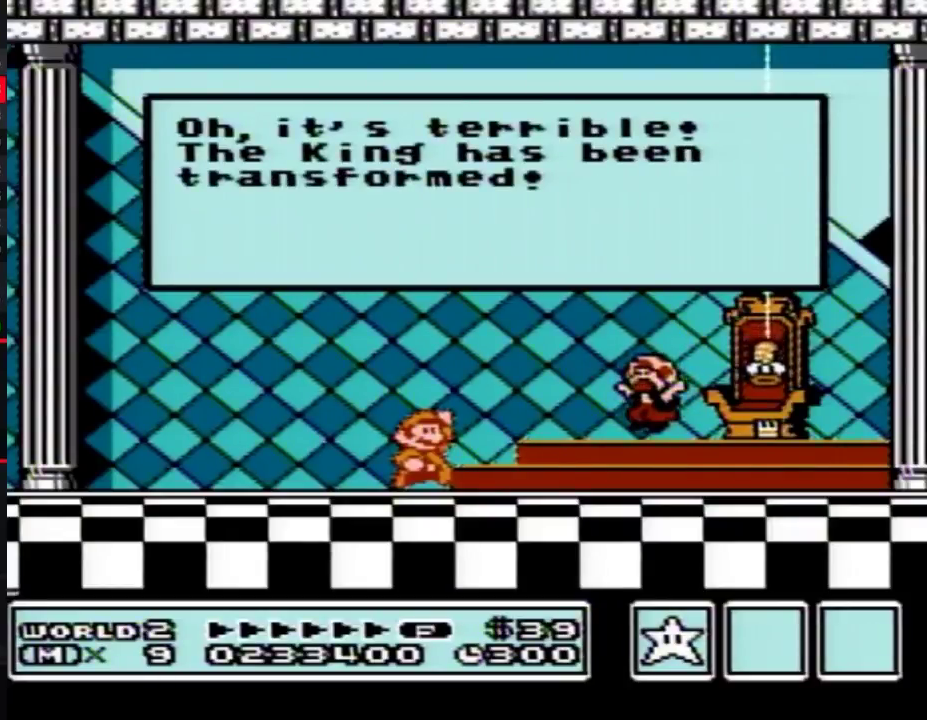
{"buttons": ["A"], "events": [[33, "A", "down"], [100, "A", "up"], [183, "A", "down"], [283, "A", "up"], [333, "A", "down"], [433, "A", "up"], [500, "A", "down"]]}
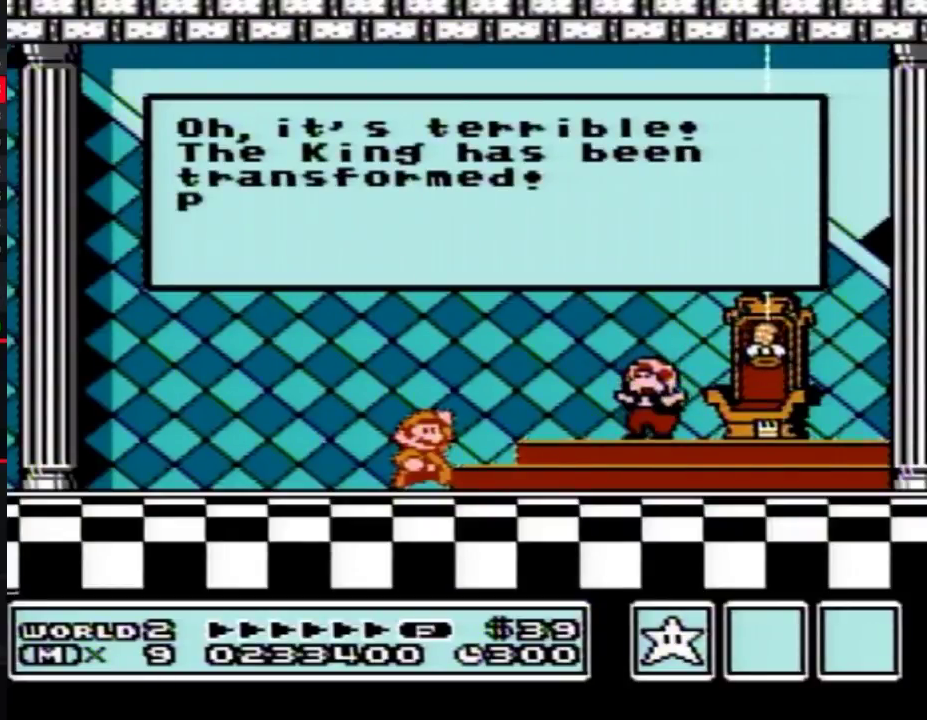
{"buttons": ["A"], "events": [[67, "A", "up"], [150, "A", "down"], [217, "A", "up"], [300, "A", "down"], [400, "A", "up"], [467, "A", "down"]]}
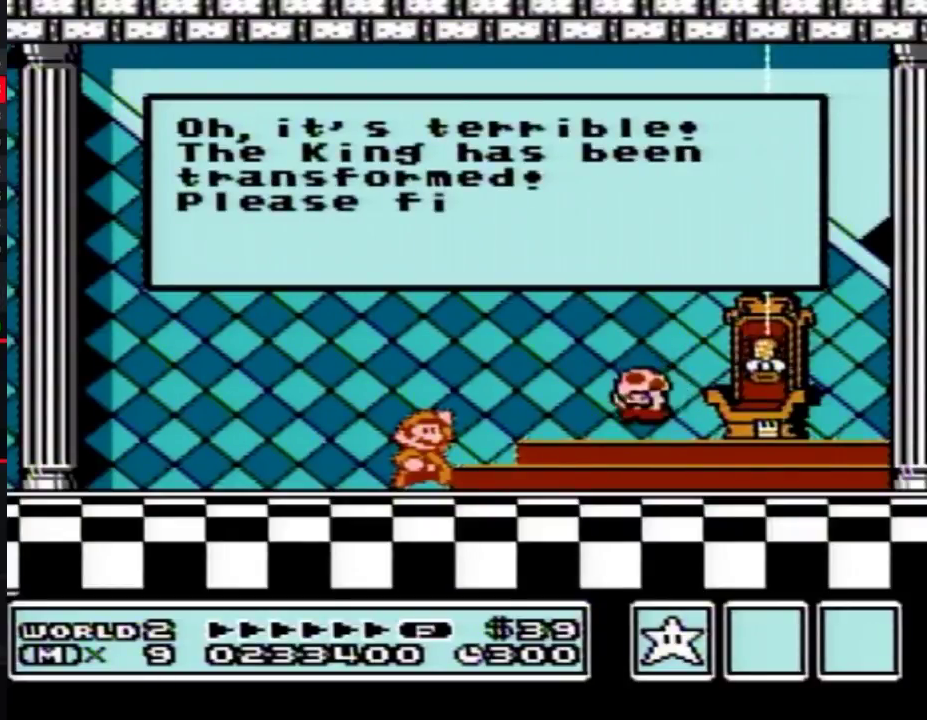
{"buttons": ["A"], "events": [[50, "A", "up"], [117, "A", "down"], [217, "A", "up"], [283, "A", "down"], [400, "A", "up"], [467, "A", "down"]]}
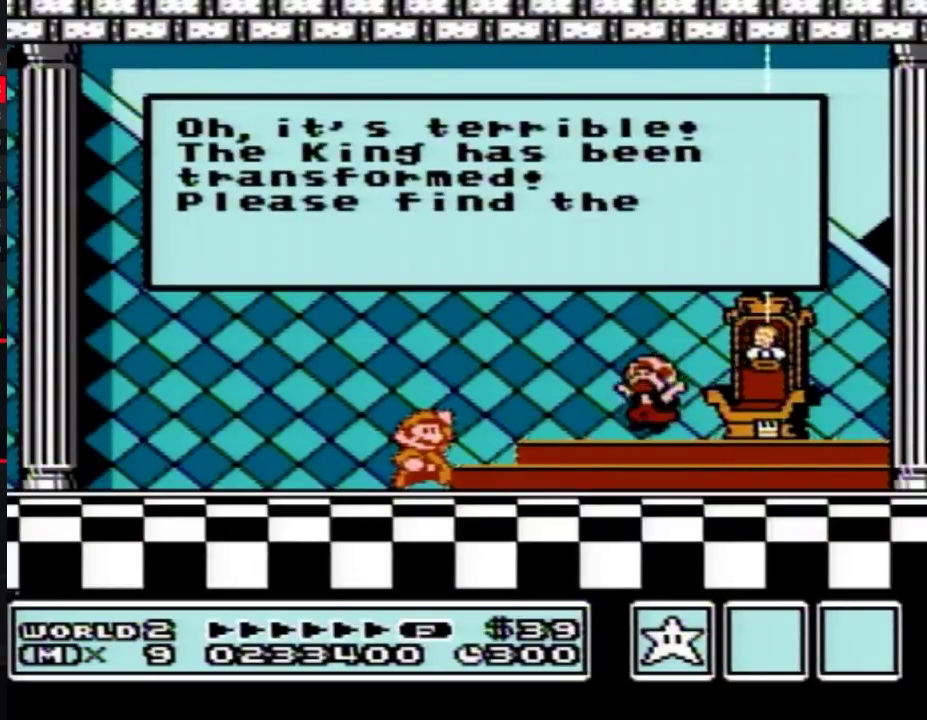
{"buttons": ["A"], "events": [[67, "A", "up"], [150, "A", "down"], [217, "A", "up"], [283, "A", "down"], [400, "A", "up"], [467, "A", "down"]]}
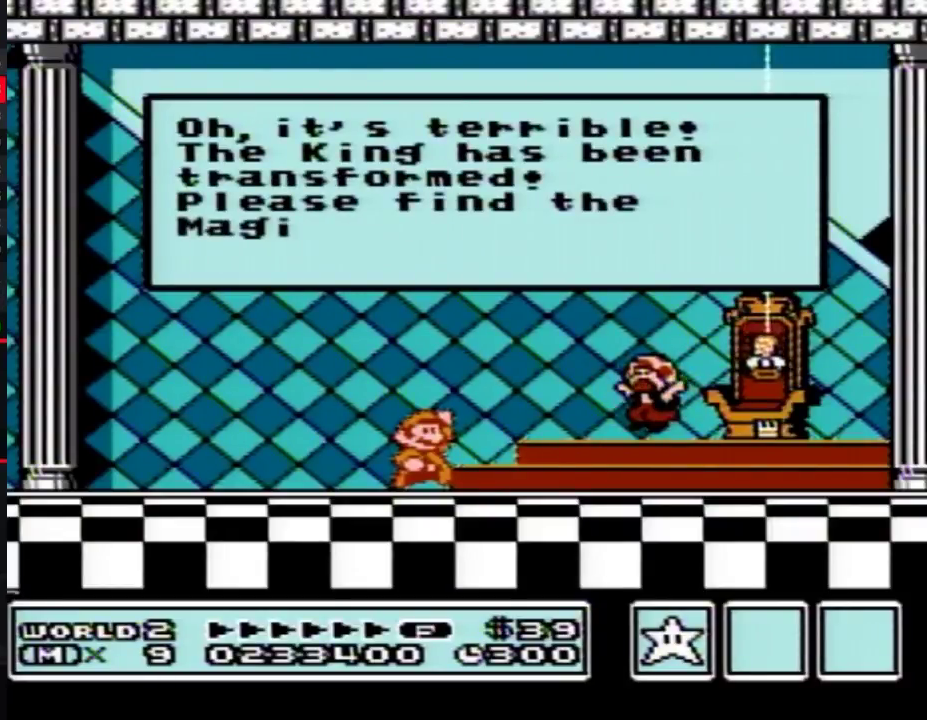
{"buttons": ["A"], "events": [[67, "A", "up"], [117, "A", "down"], [217, "A", "up"], [283, "A", "down"], [400, "A", "up"], [467, "A", "down"]]}
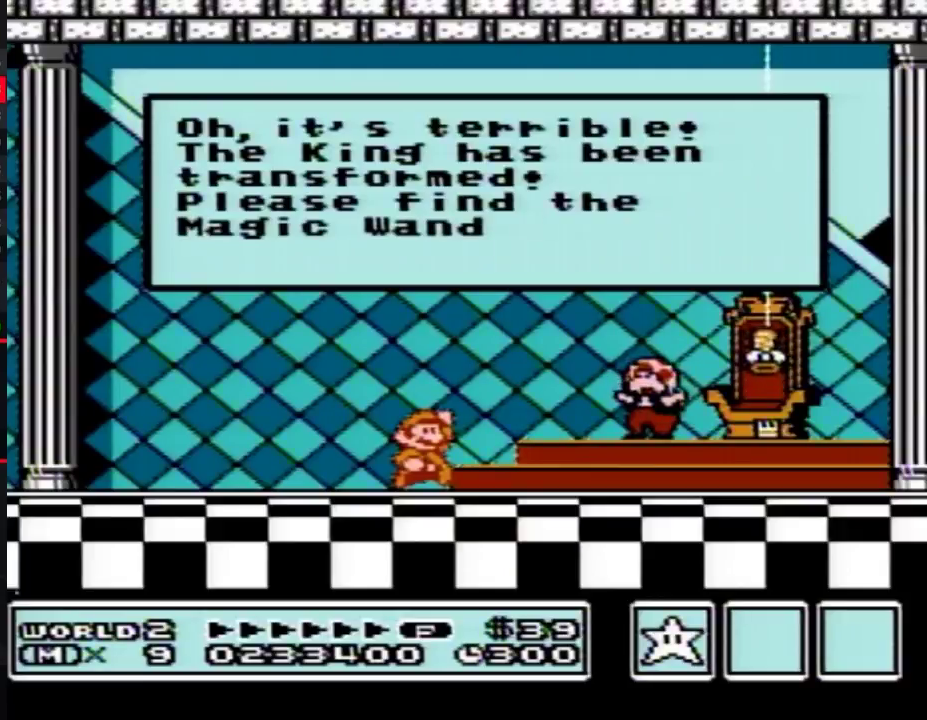
{"buttons": [], "events": [[217, "A", "up"], [283, "A", "down"], [333, "A", "up"], [400, "A", "down"], [500, "A", "up"]]}
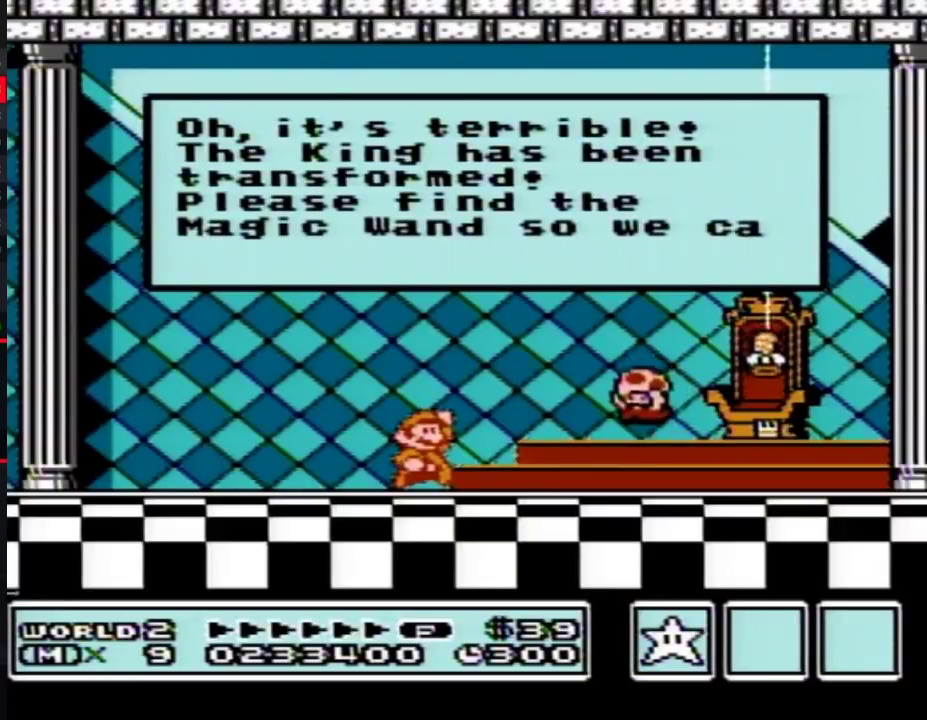
{"buttons": ["A"], "events": [[67, "A", "down"], [283, "A", "up"], [333, "A", "down"], [400, "A", "up"], [500, "A", "down"]]}